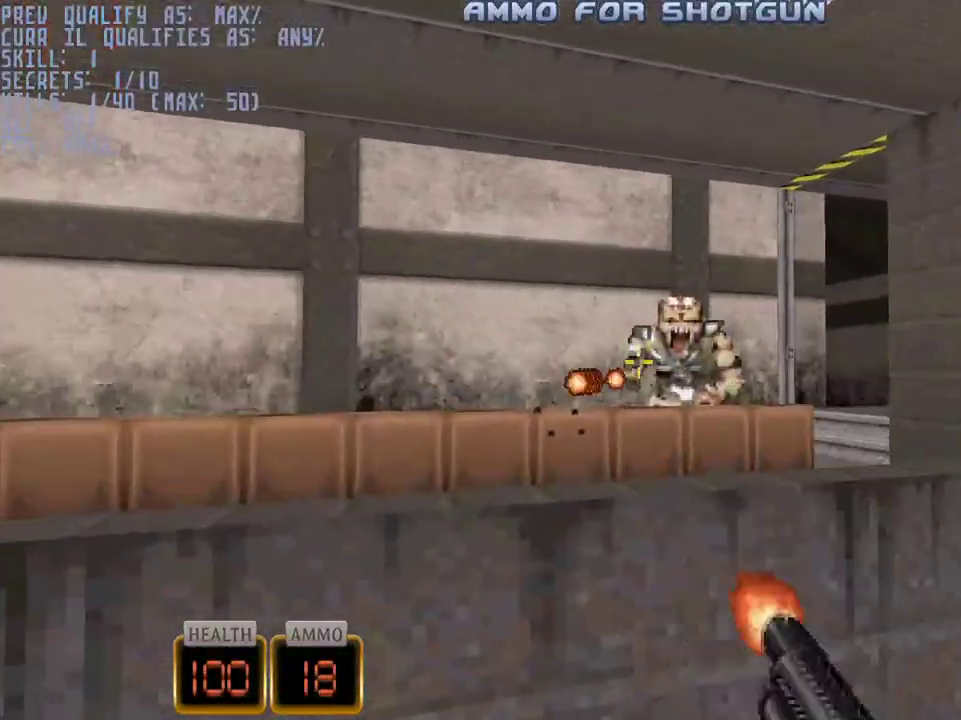
Gameplay with keyboard and mouse; each line is a JSON object with the keys and mouse buttons held at the frame after it. "events" lists presses ("down") and releases ("up") of "1", "2", "3", "4", "5", "a", "alt", "c", "caps_lock", "ctrl", "d", "e", "f", "g", "q", "r", "s", "shift", "space", "t", "tab", "v", "w", "x", "z", "mouse_left", "mouse_wheel" and "mouse_right" between this image and that frame as [ms after this image, input, new state], when the widget could be followed in between. "mouse_left", "mouse_wheel", "mouse_right" = the "left", "wheel", "right" buttons of the "mouse" list. No other keys are recorded. "wheel" means that the mouse wheel is clicked or scrolled. Not read: mouse_move.
{"keys": ["a", "w"], "mouse": [], "events": [[100, "w", "down"], [250, "a", "down"], [250, "mouse_left", "up"], [250, "space", "down"], [433, "space", "up"]]}
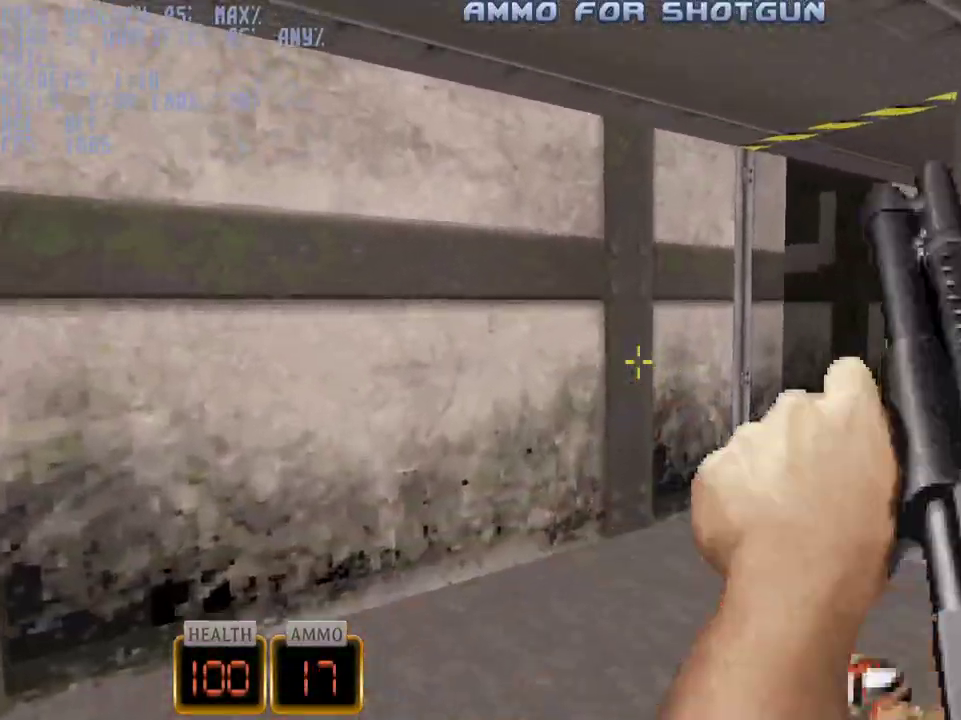
{"keys": ["w"], "mouse": ["left"], "events": [[117, "a", "up"], [117, "d", "down"], [267, "d", "up"], [500, "mouse_left", "down"]]}
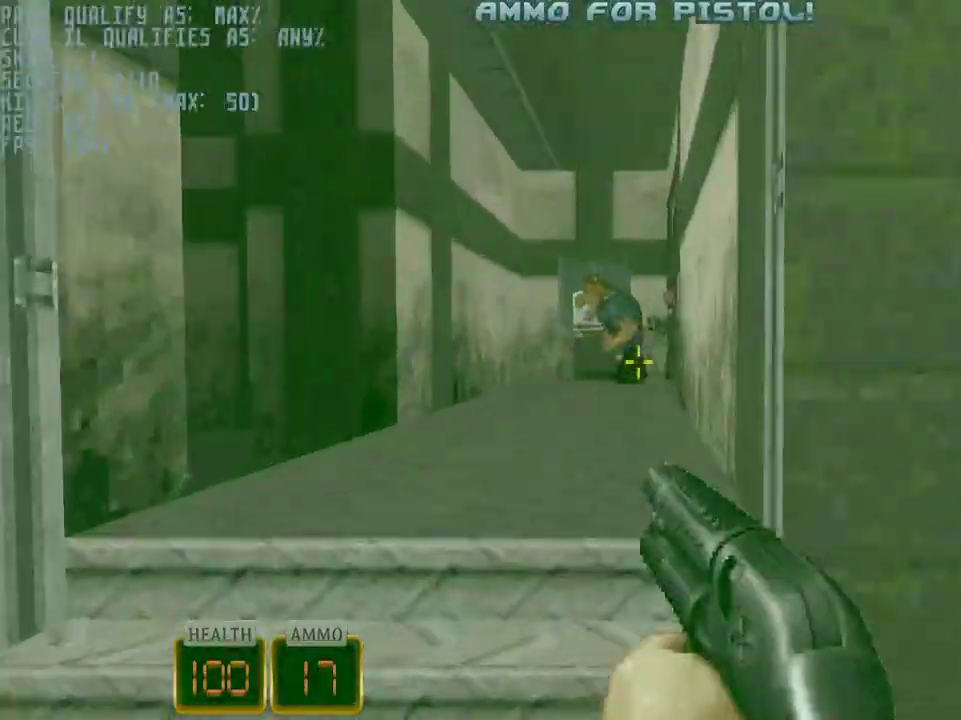
{"keys": ["w"], "mouse": ["left"], "events": [[283, "a", "down"], [317, "a", "up"]]}
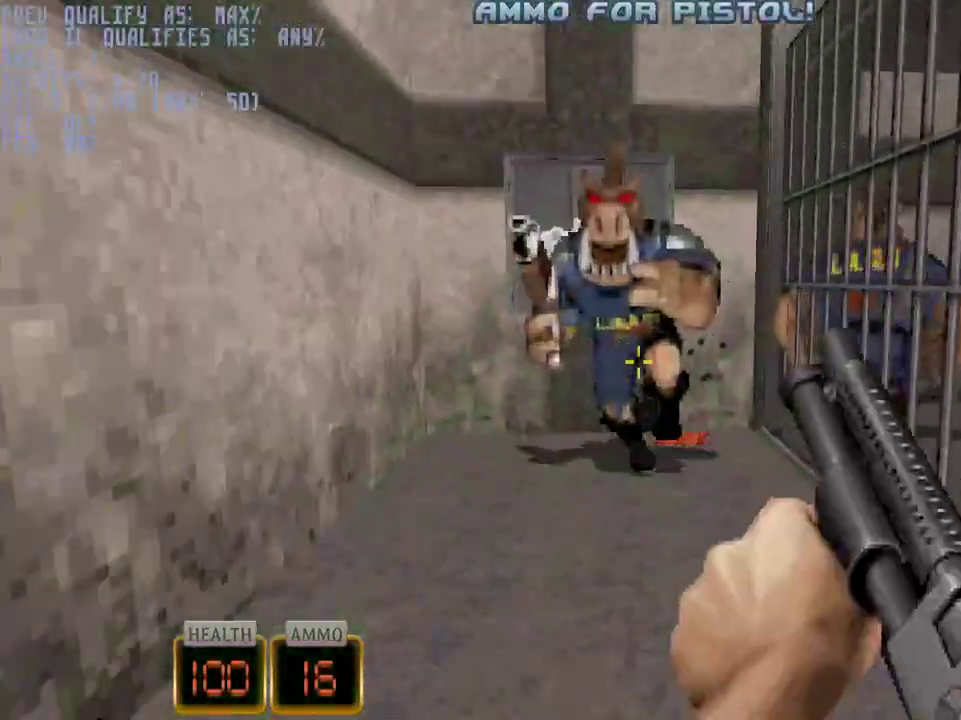
{"keys": ["q"], "mouse": ["left"], "events": [[17, "q", "down"], [150, "w", "up"], [333, "s", "down"], [433, "s", "up"]]}
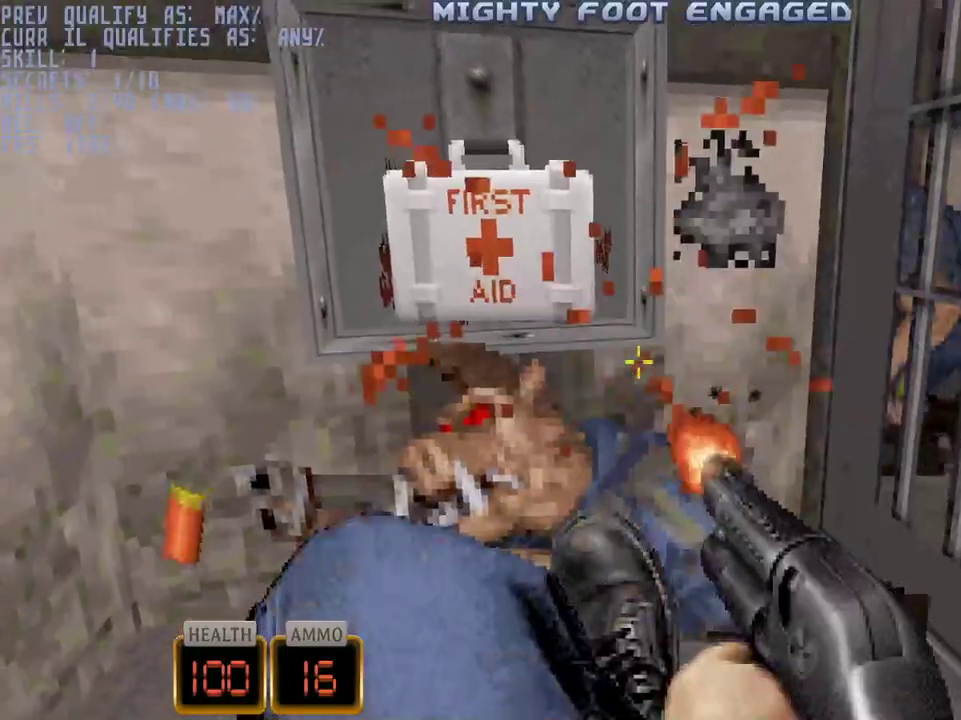
{"keys": ["w"], "mouse": ["left"], "events": [[117, "s", "down"], [267, "q", "up"], [317, "s", "up"], [500, "w", "down"]]}
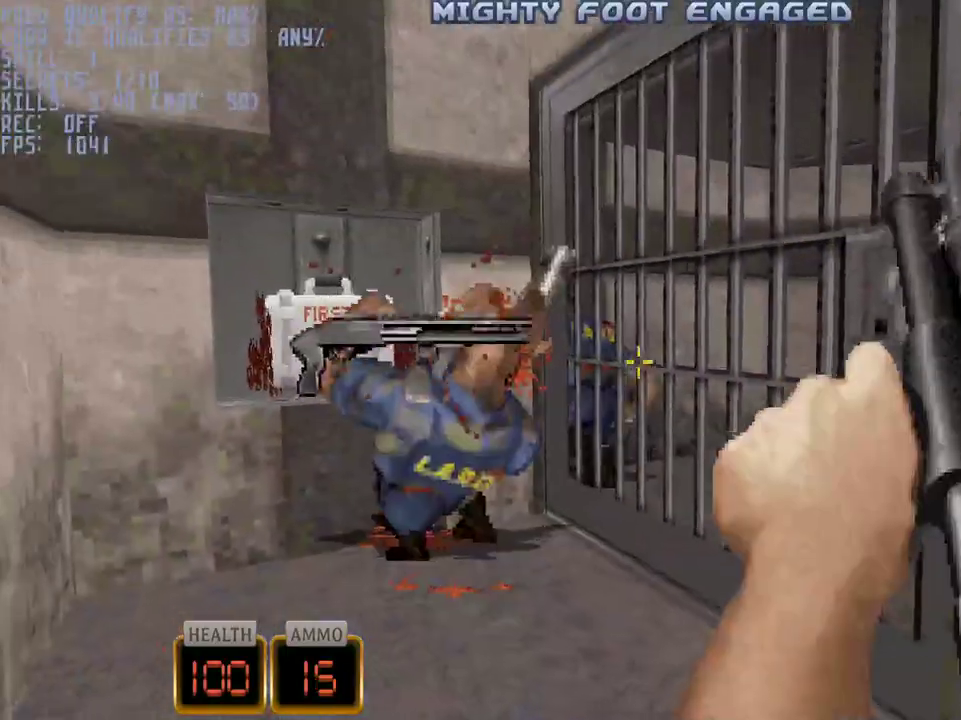
{"keys": ["q"], "mouse": ["left"], "events": [[83, "w", "up"], [183, "q", "down"]]}
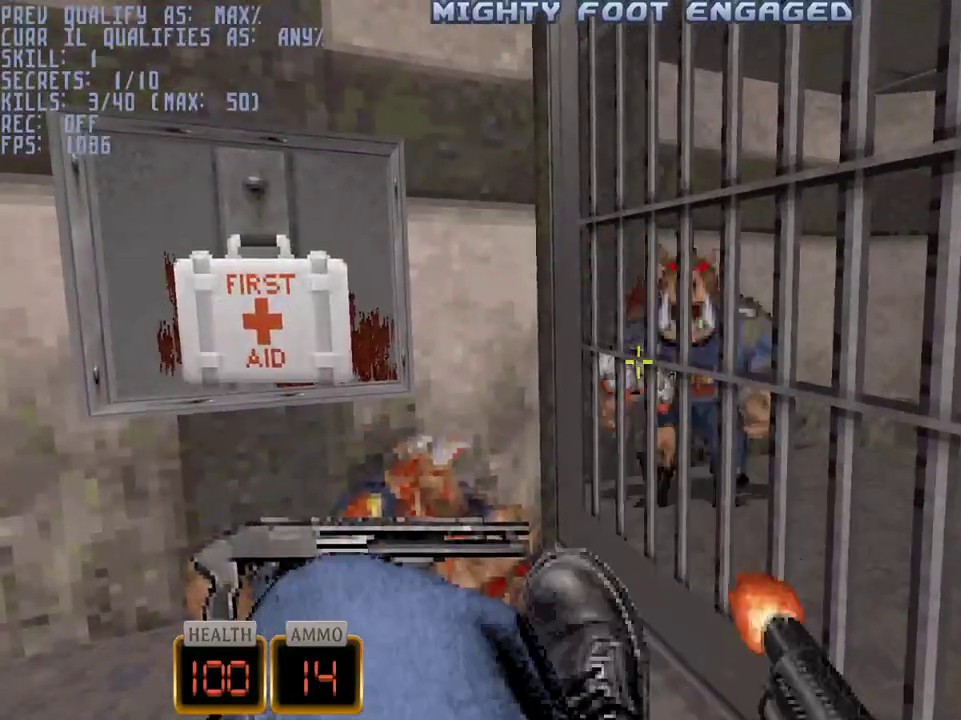
{"keys": ["q", "w"], "mouse": ["left"], "events": [[100, "w", "down"], [200, "w", "up"], [483, "w", "down"]]}
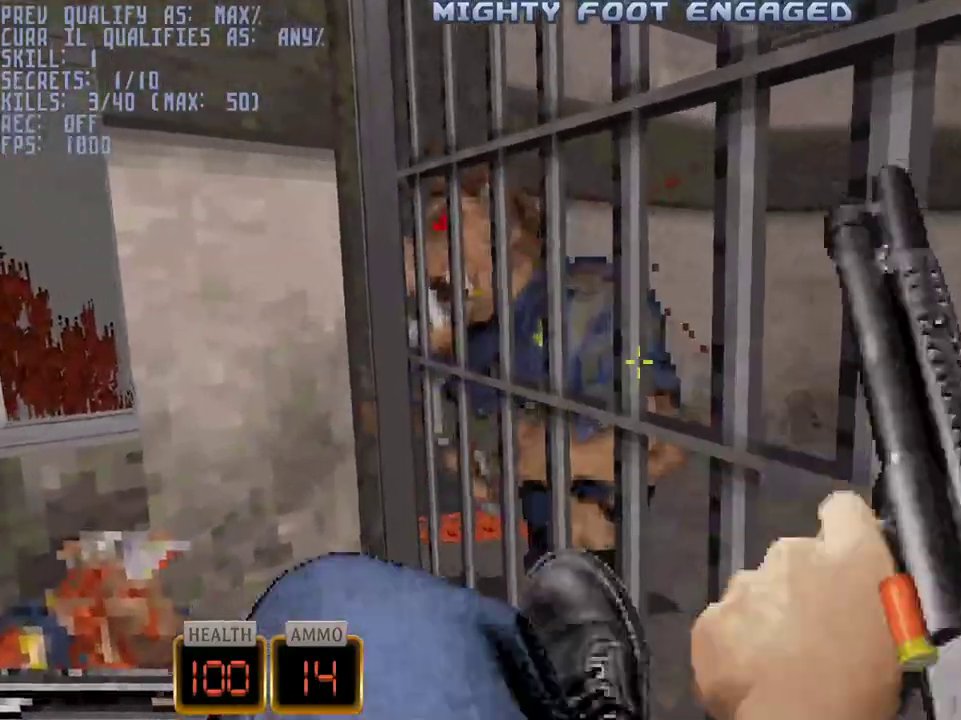
{"keys": ["q"], "mouse": ["left"], "events": [[33, "w", "up"]]}
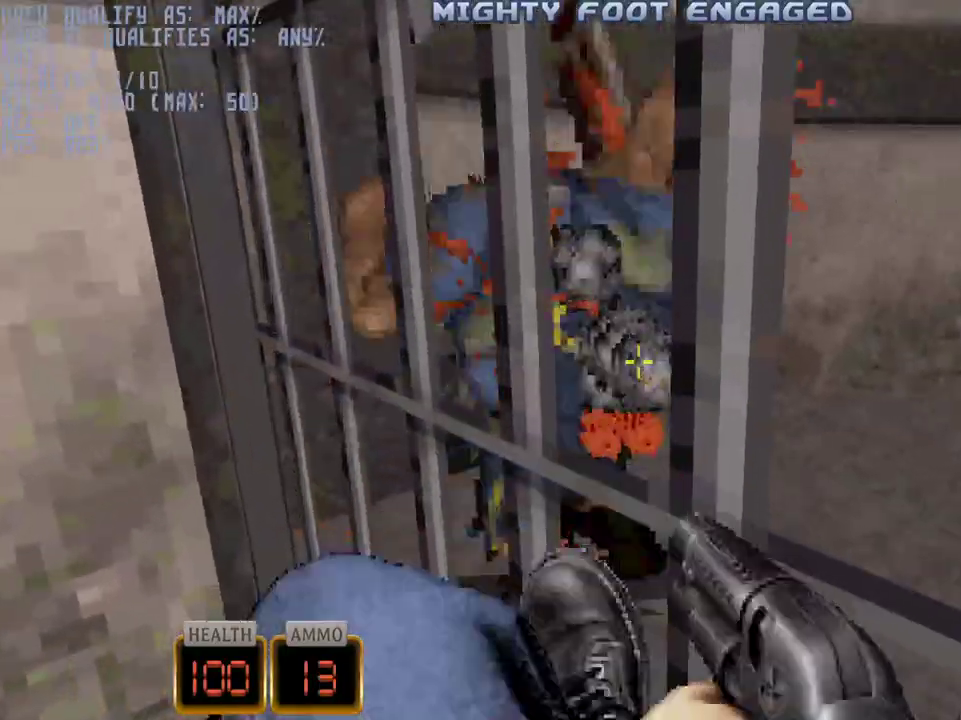
{"keys": ["a", "d", "w"], "mouse": [], "events": [[50, "mouse_left", "up"], [50, "q", "up"], [83, "w", "down"], [183, "a", "down"], [283, "a", "up"], [367, "d", "down"], [467, "a", "down"]]}
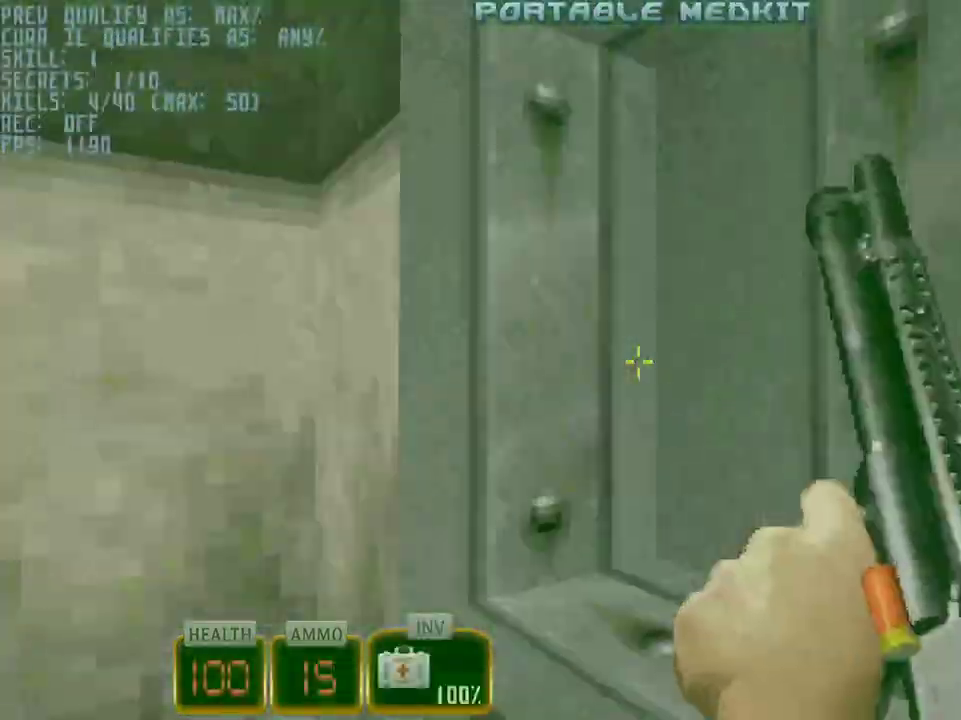
{"keys": ["a", "w"], "mouse": ["right"], "events": [[17, "d", "up"], [100, "mouse_right", "down"]]}
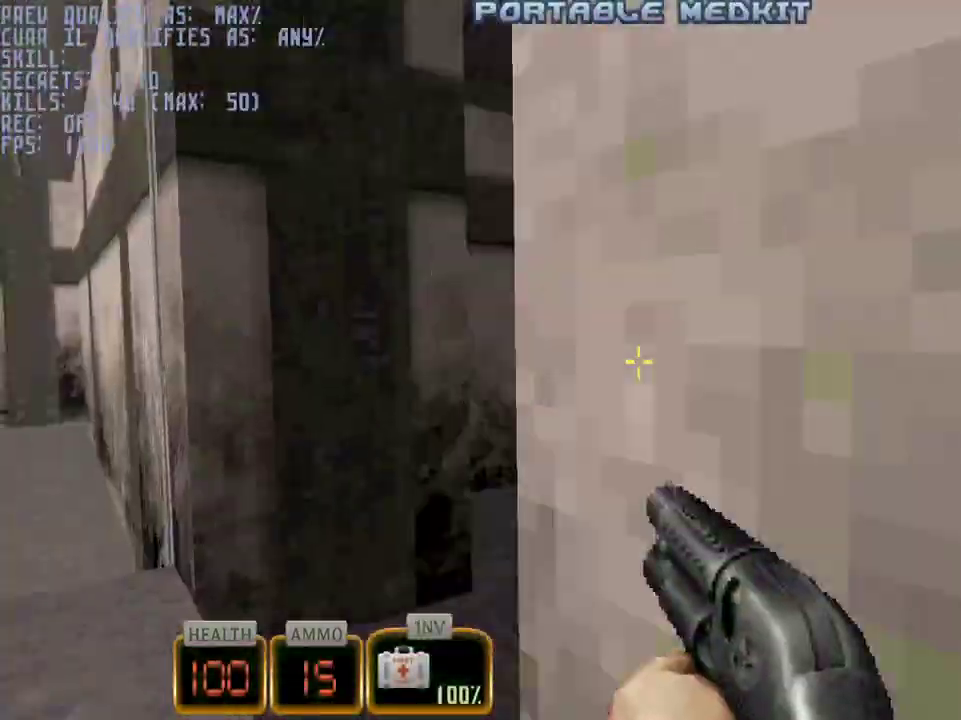
{"keys": ["d", "w"], "mouse": ["right"], "events": [[67, "d", "down"], [117, "a", "up"]]}
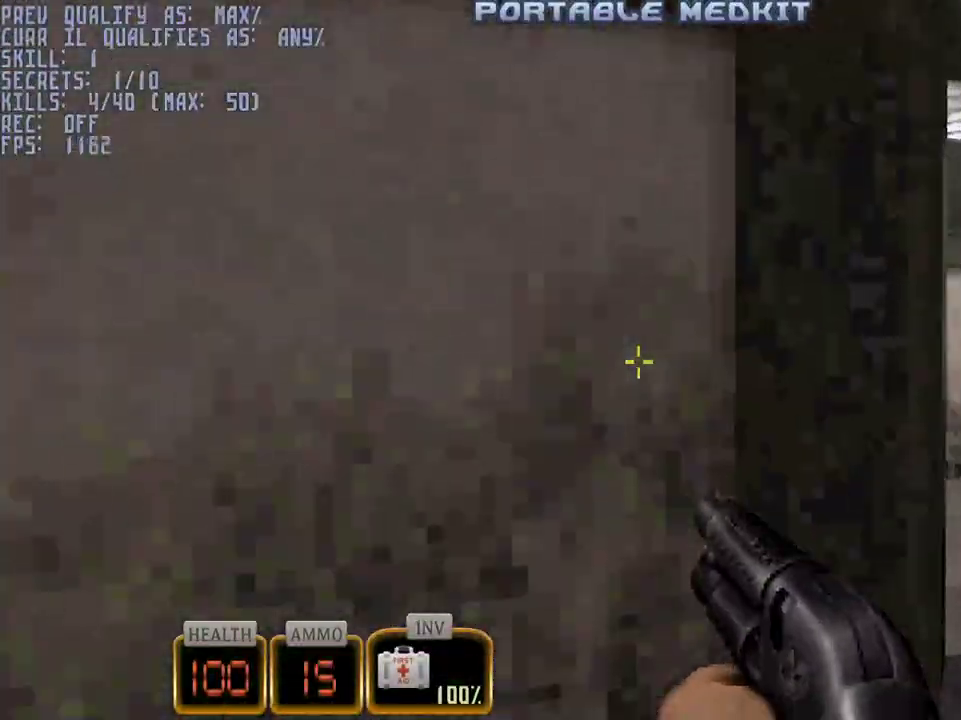
{"keys": ["d"], "mouse": [], "events": [[283, "mouse_right", "up"], [367, "w", "up"]]}
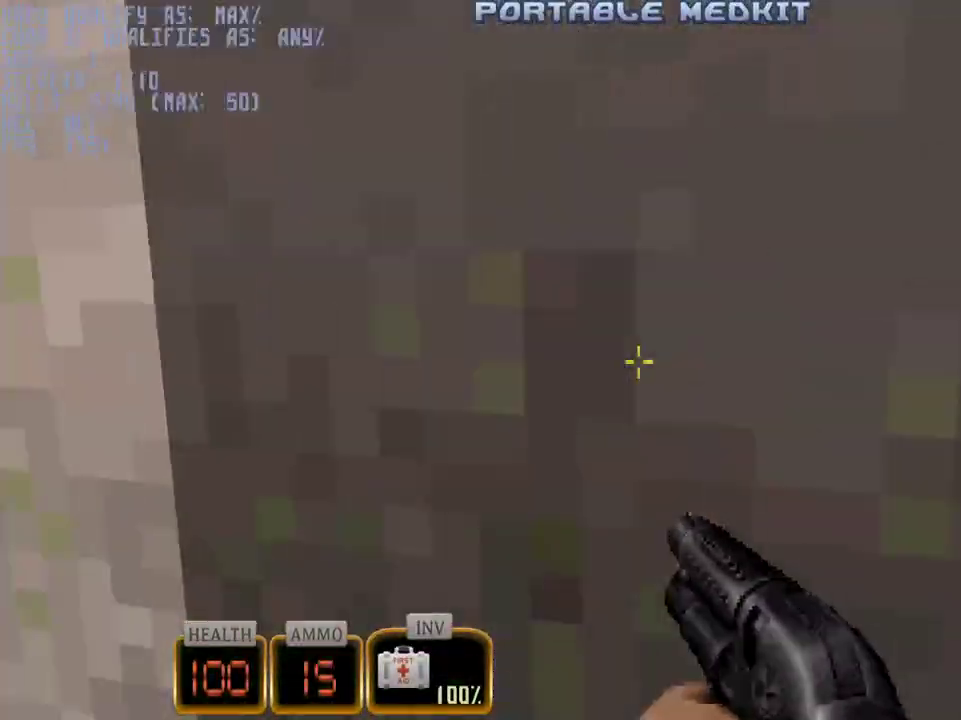
{"keys": ["d"], "mouse": [], "events": [[100, "w", "down"], [150, "a", "down"], [150, "d", "up"], [250, "w", "up"], [300, "a", "up"], [433, "d", "down"]]}
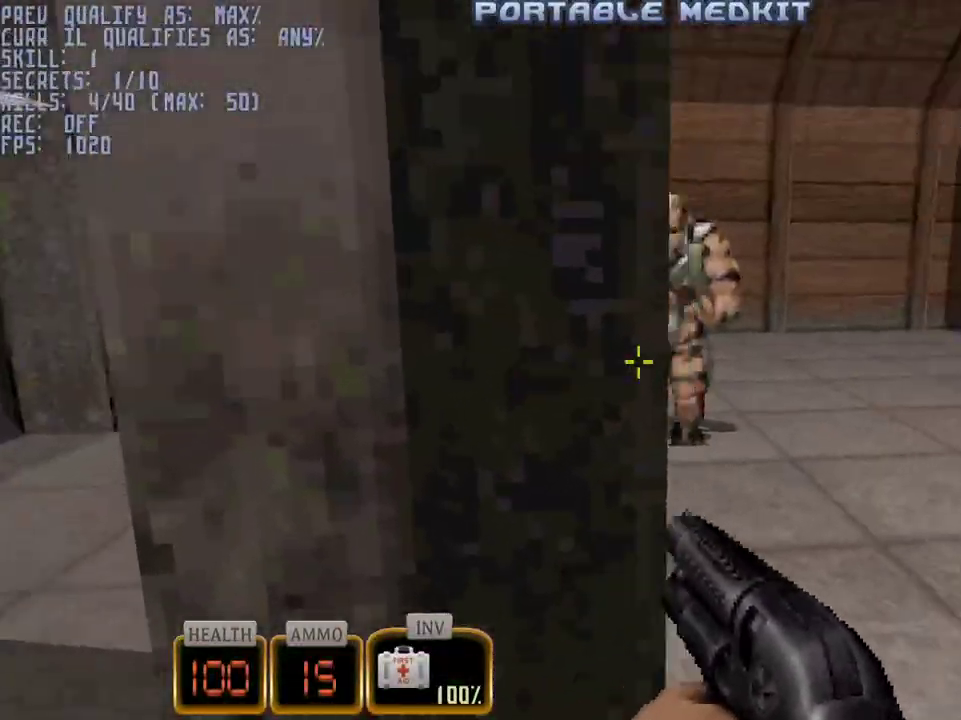
{"keys": ["a", "w"], "mouse": [], "events": [[33, "mouse_left", "down"], [83, "d", "up"], [267, "w", "down"], [400, "mouse_left", "up"], [500, "a", "down"]]}
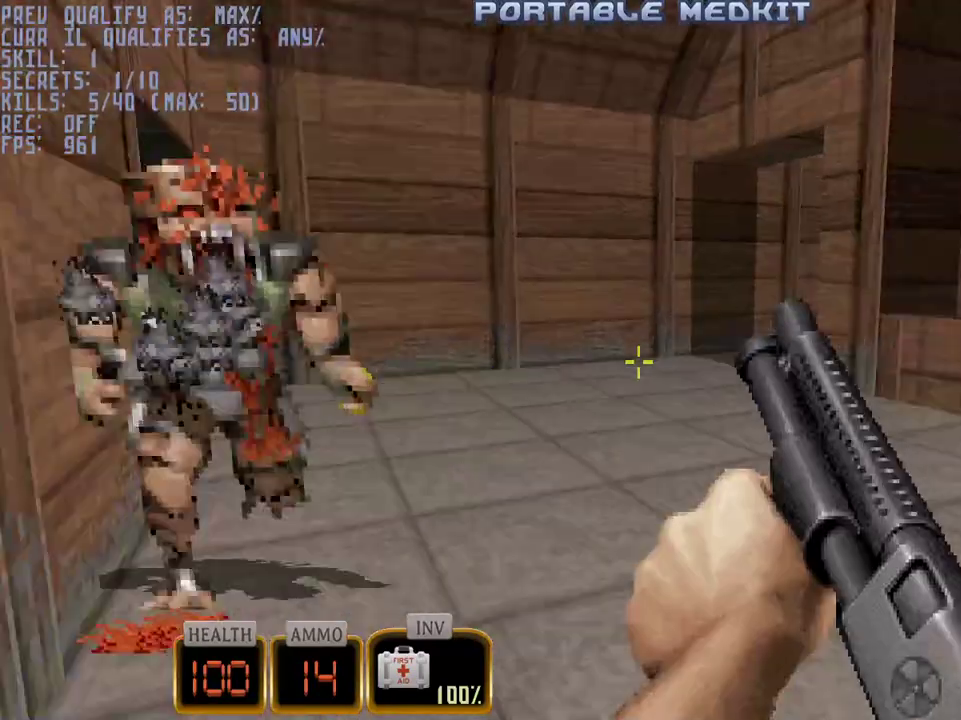
{"keys": [], "mouse": ["left"], "events": [[50, "w", "up"], [100, "a", "up"], [133, "mouse_left", "down"]]}
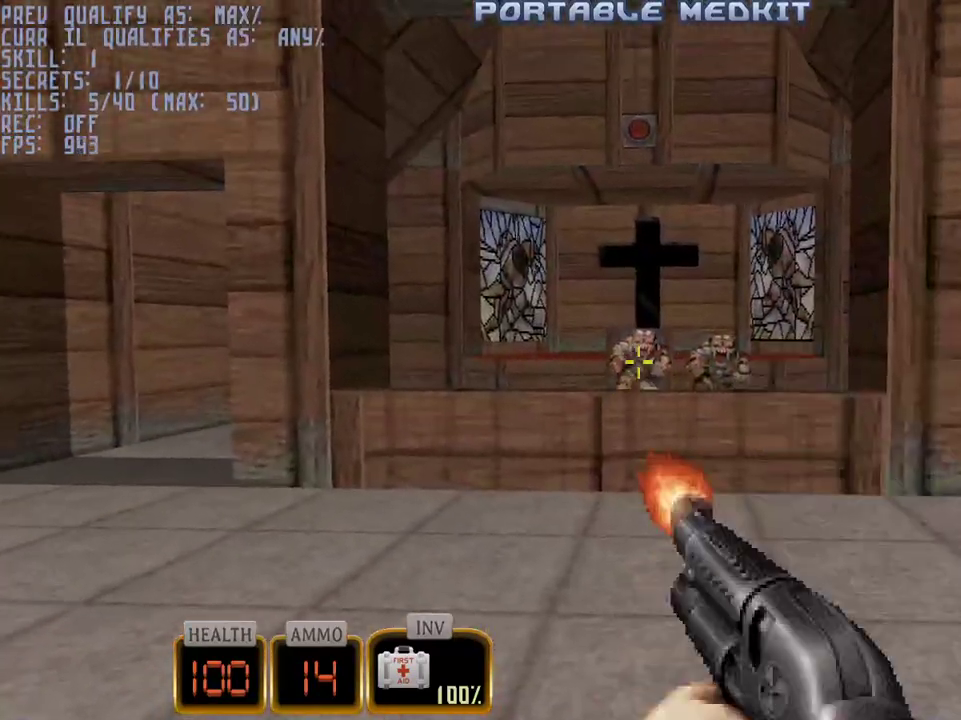
{"keys": [], "mouse": ["left"], "events": [[200, "d", "down"], [333, "d", "up"], [433, "a", "down"], [483, "a", "up"]]}
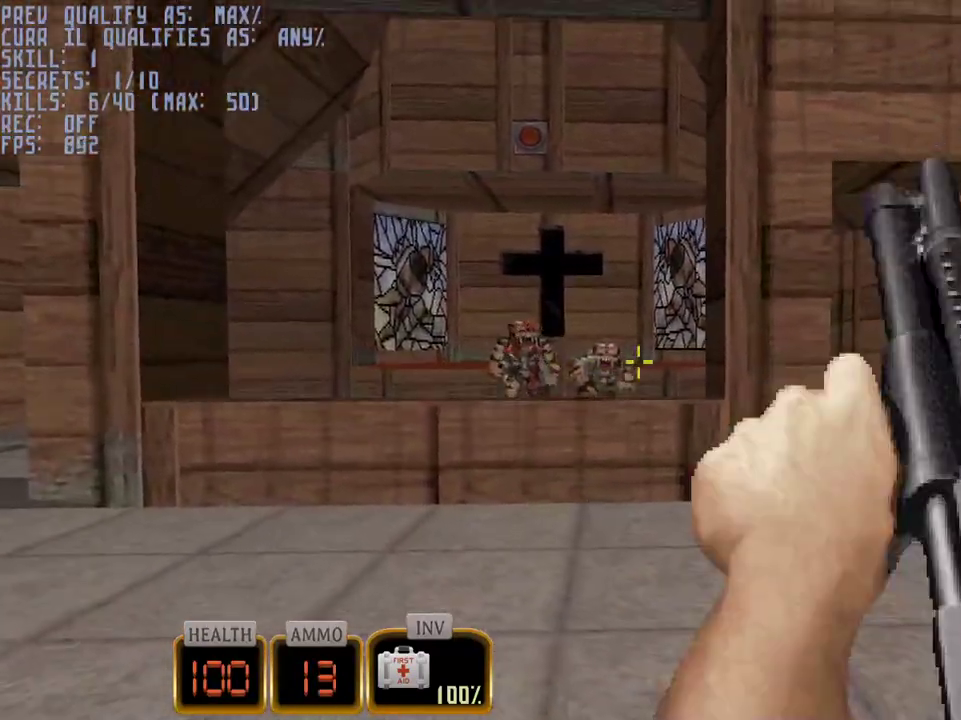
{"keys": [], "mouse": ["left"], "events": []}
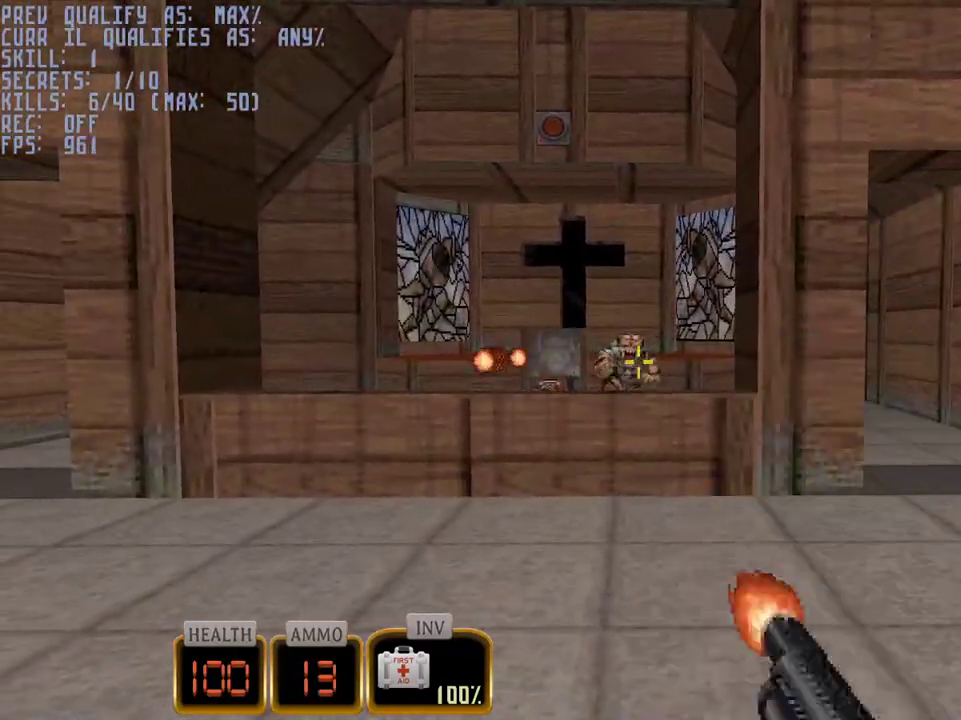
{"keys": [], "mouse": [], "events": [[50, "a", "down"], [133, "a", "up"], [133, "mouse_left", "up"]]}
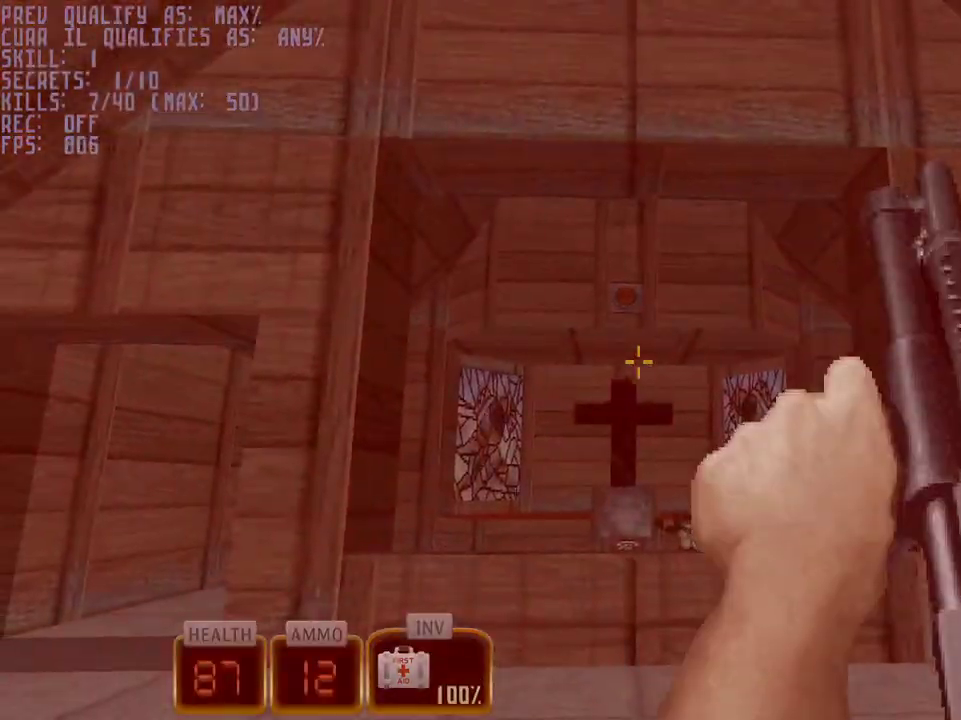
{"keys": [], "mouse": ["left"], "events": [[17, "mouse_left", "down"]]}
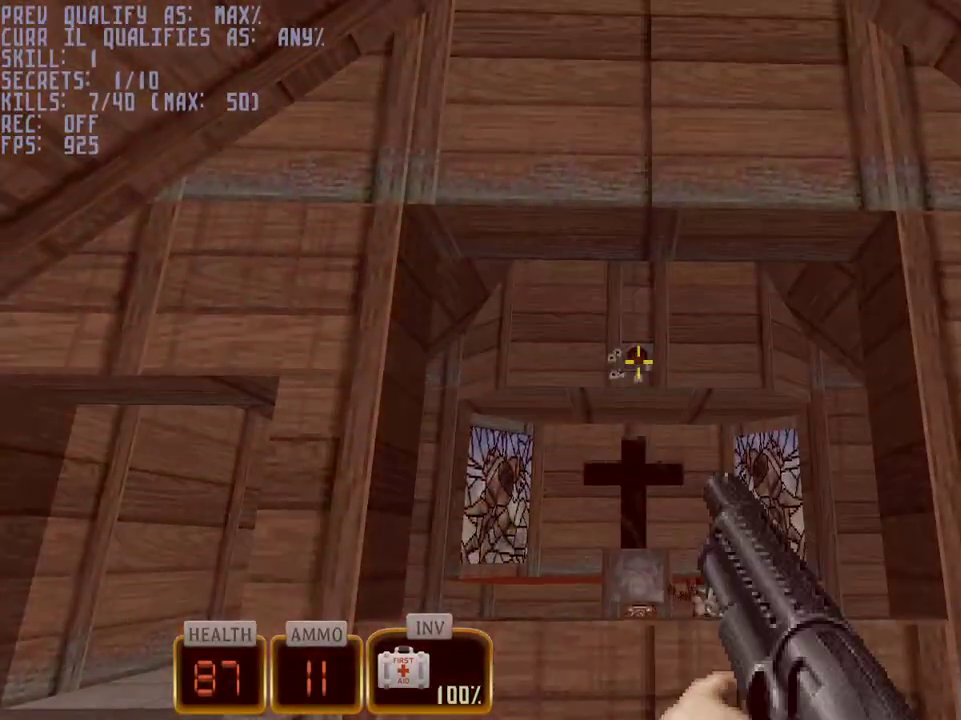
{"keys": [], "mouse": [], "events": [[33, "mouse_left", "up"], [267, "d", "down"], [317, "d", "up"]]}
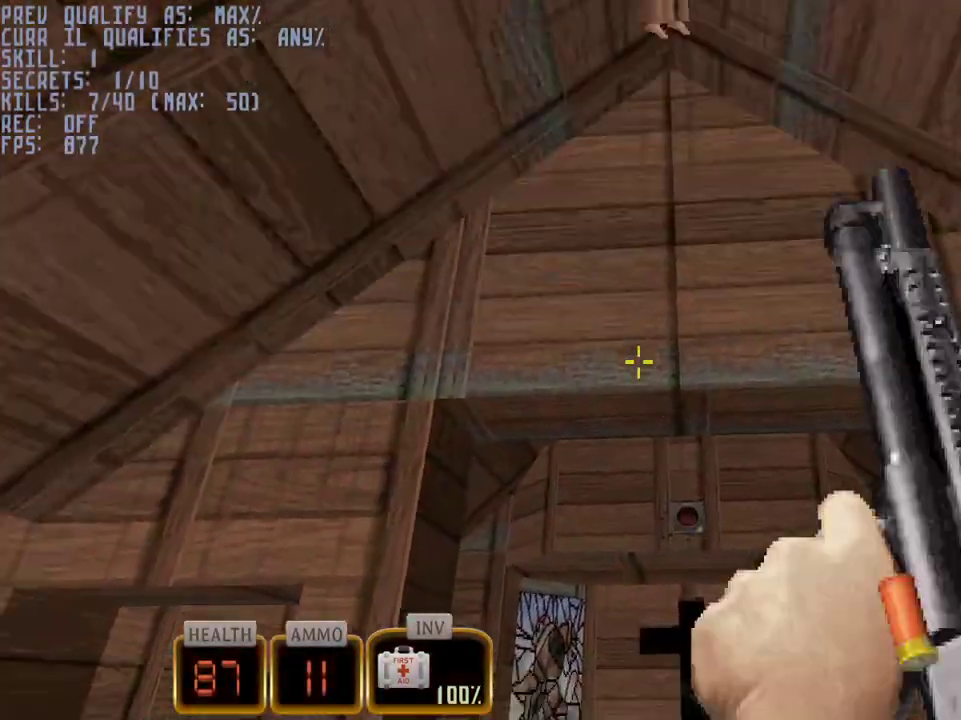
{"keys": [], "mouse": [], "events": [[283, "1", "down"], [417, "1", "up"]]}
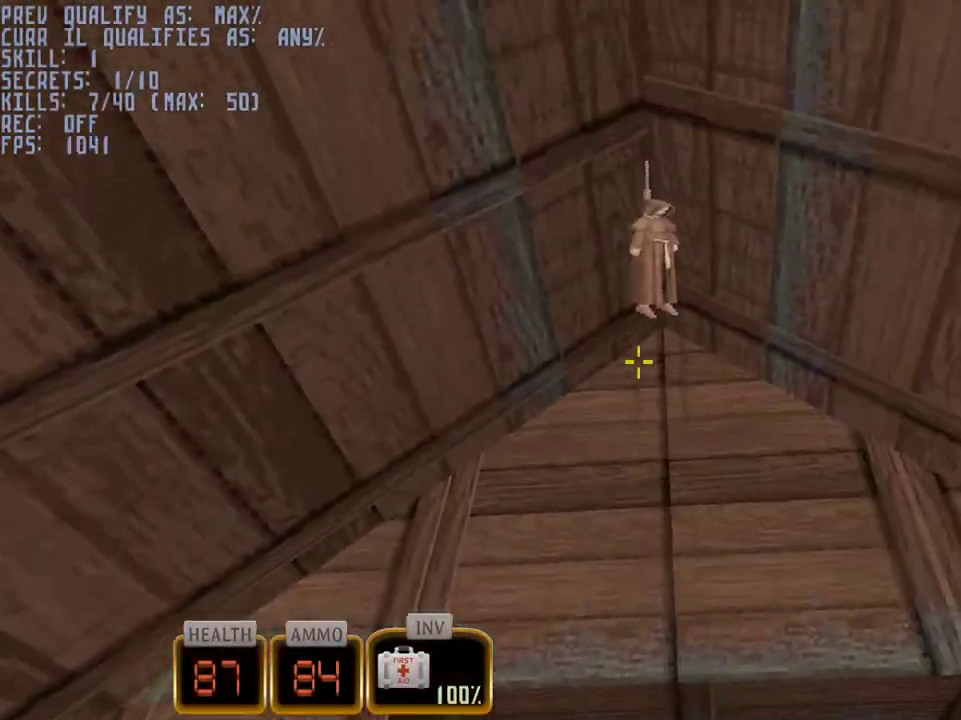
{"keys": [], "mouse": [], "events": [[250, "mouse_left", "down"], [483, "mouse_left", "up"]]}
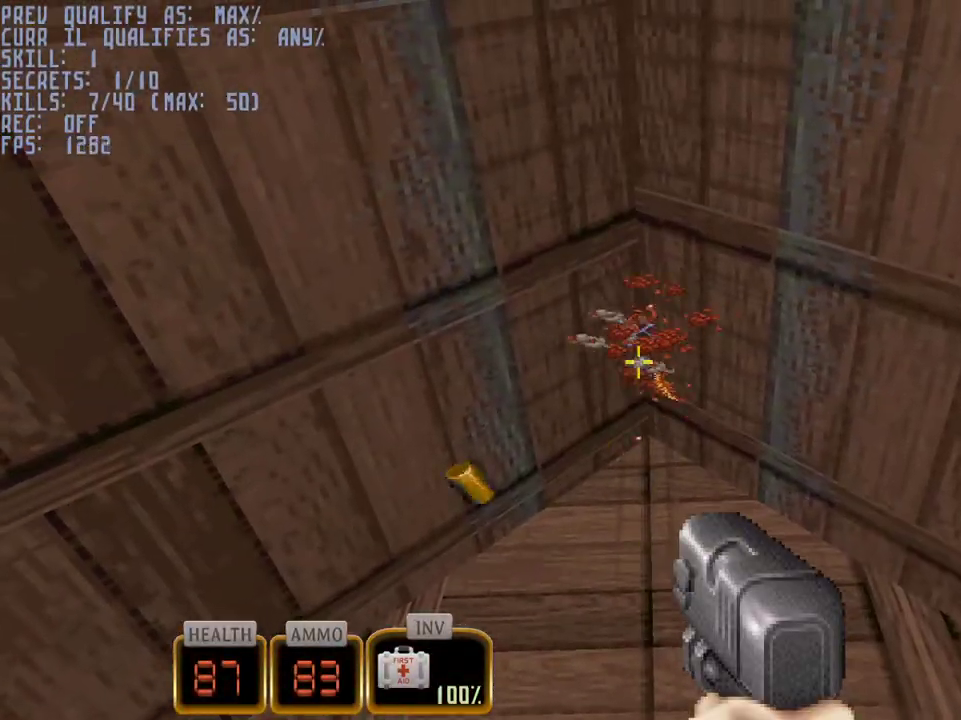
{"keys": [], "mouse": [], "events": []}
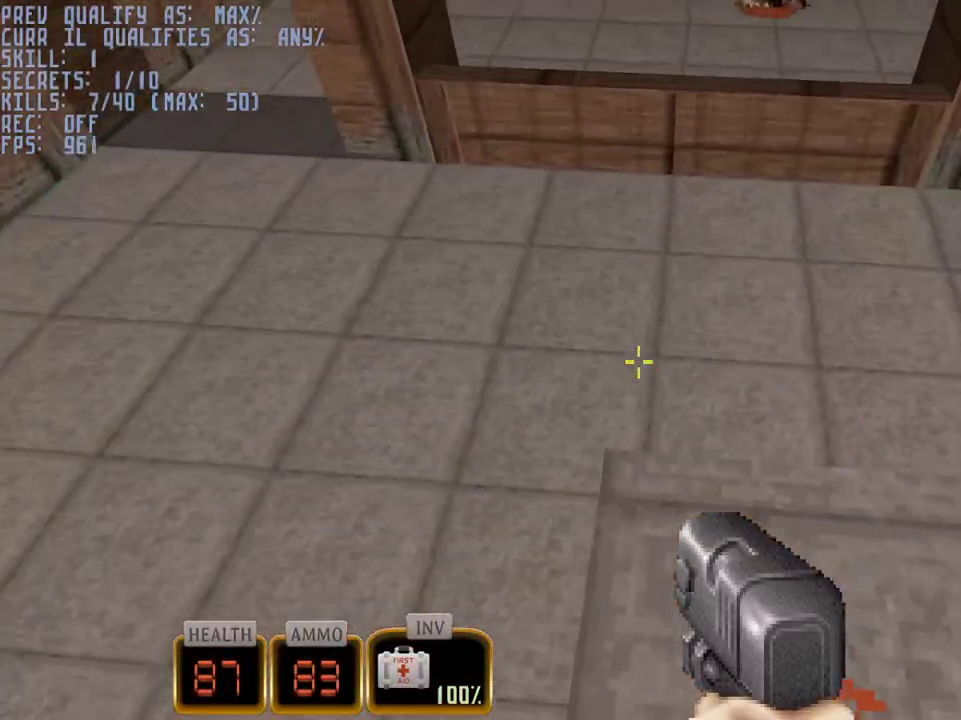
{"keys": [], "mouse": [], "events": []}
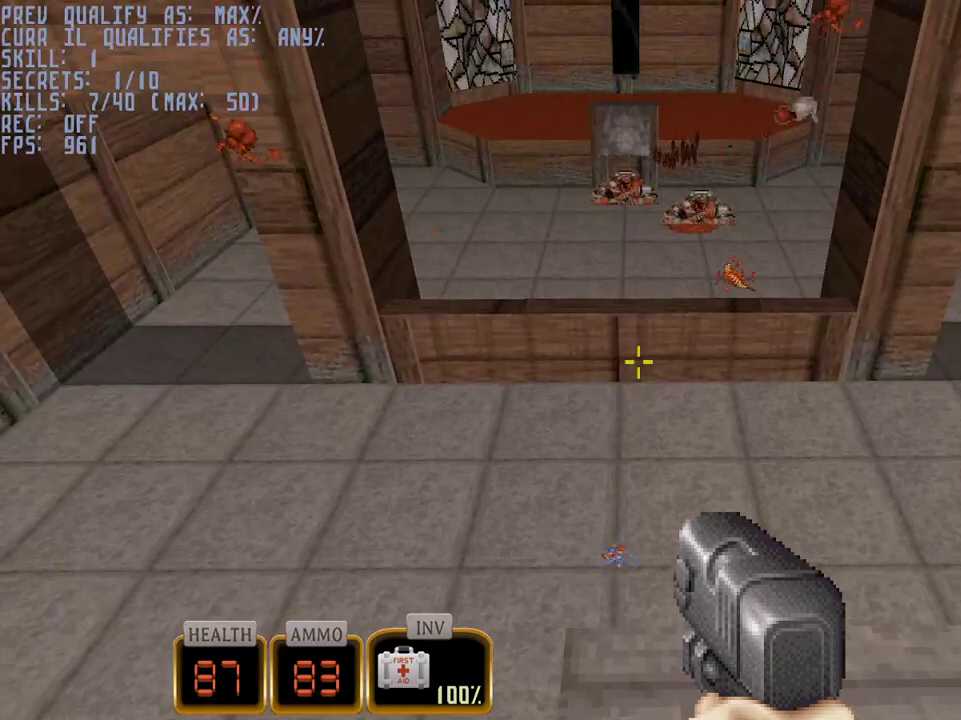
{"keys": [], "mouse": [], "events": [[17, "d", "down"], [67, "d", "up"]]}
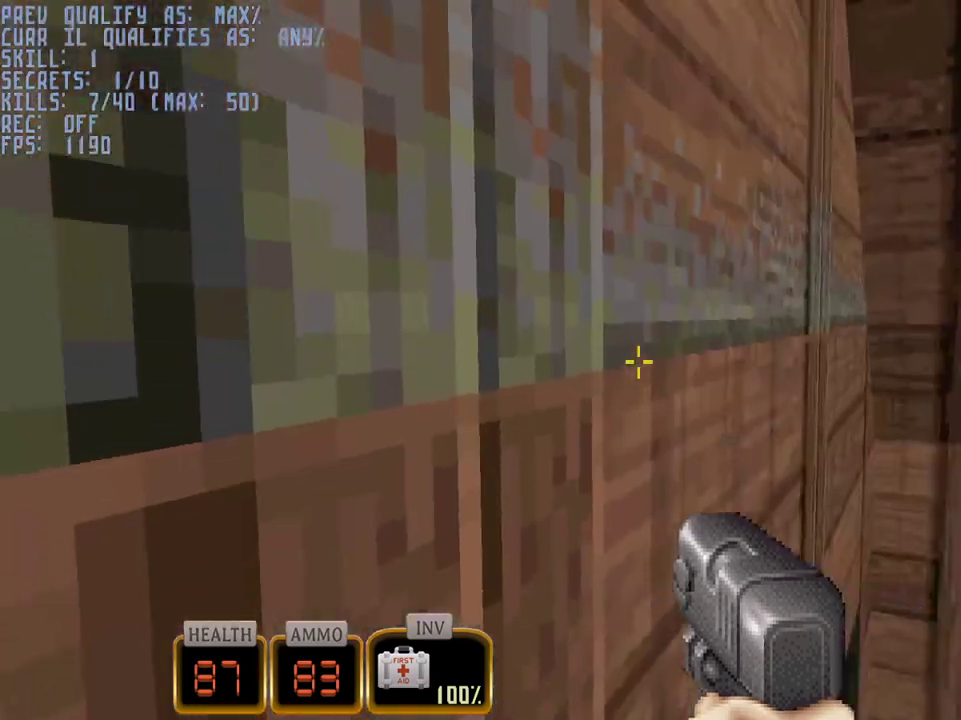
{"keys": [], "mouse": [], "events": []}
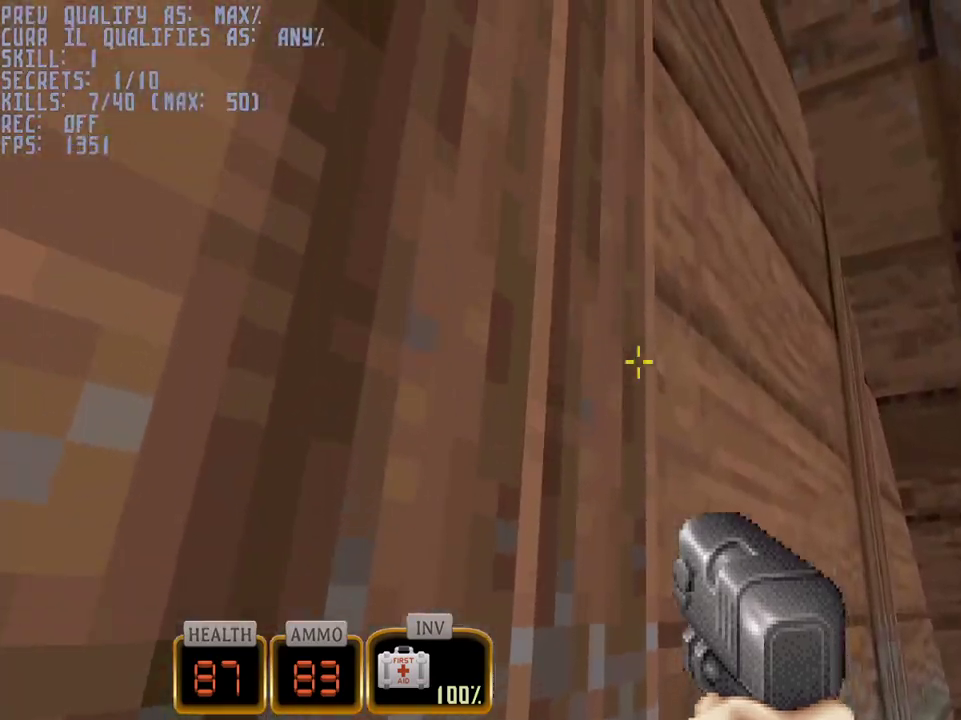
{"keys": [], "mouse": ["wheel"], "events": [[417, "mouse_wheel", "down"]]}
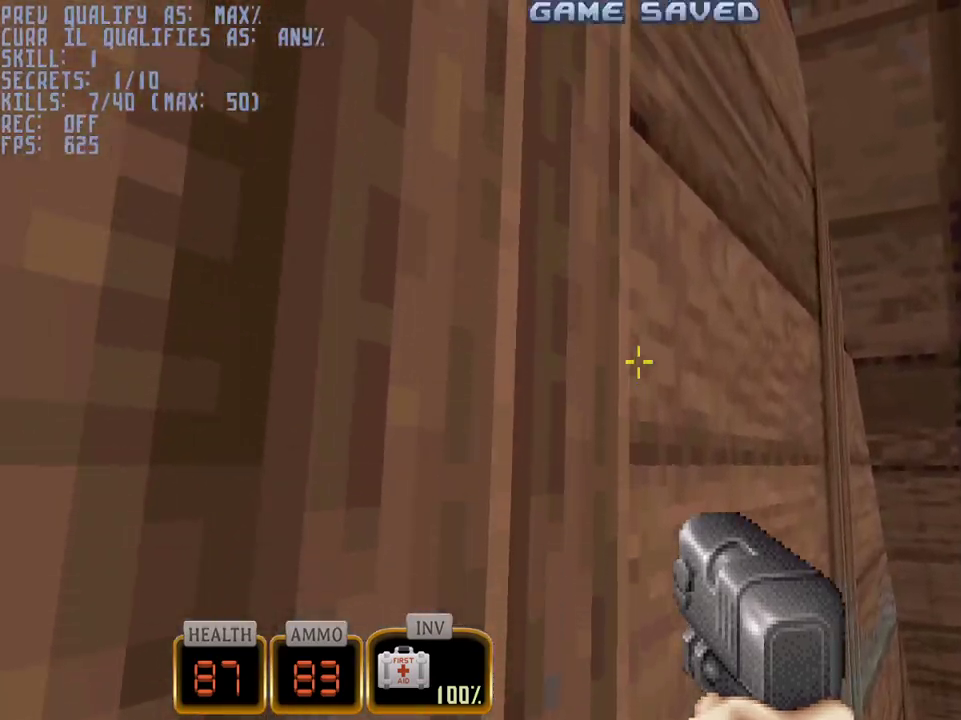
{"keys": [], "mouse": [], "events": [[67, "mouse_wheel", "up"]]}
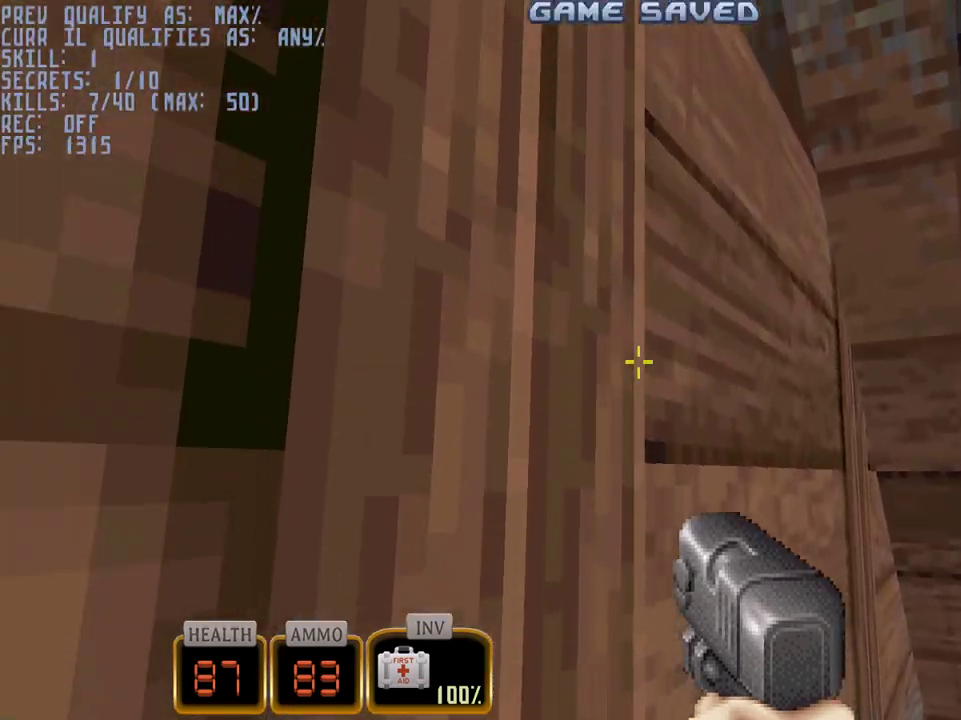
{"keys": ["a", "space", "w"], "mouse": [], "events": [[400, "w", "down"], [450, "a", "down"], [450, "space", "down"]]}
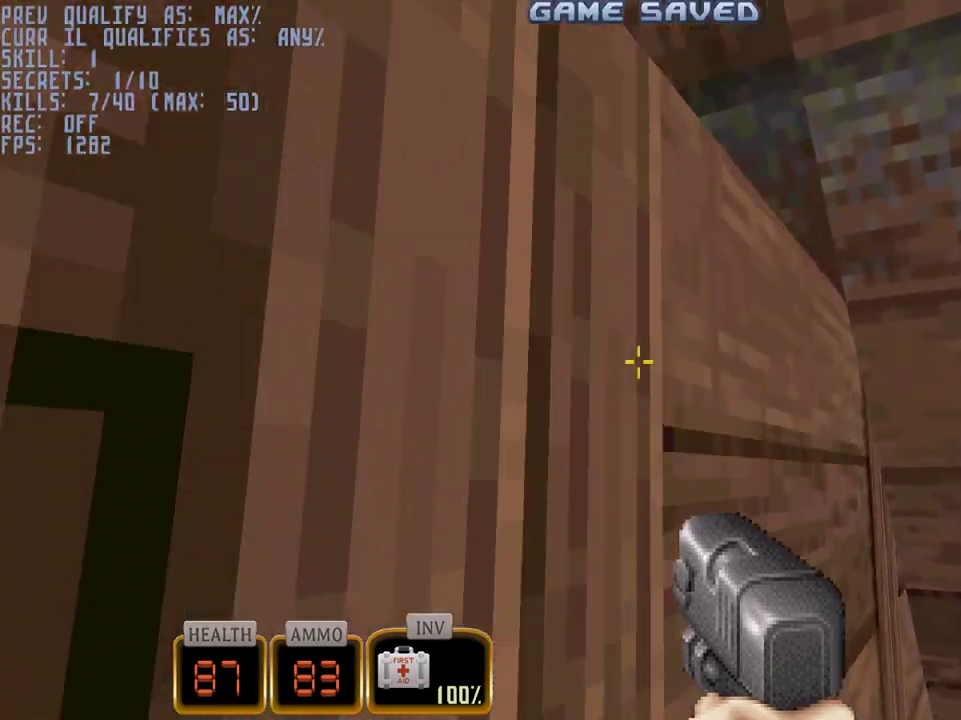
{"keys": ["d", "w"], "mouse": [], "events": [[133, "ctrl", "down"], [233, "space", "up"], [367, "ctrl", "up"], [417, "a", "up"], [417, "d", "down"]]}